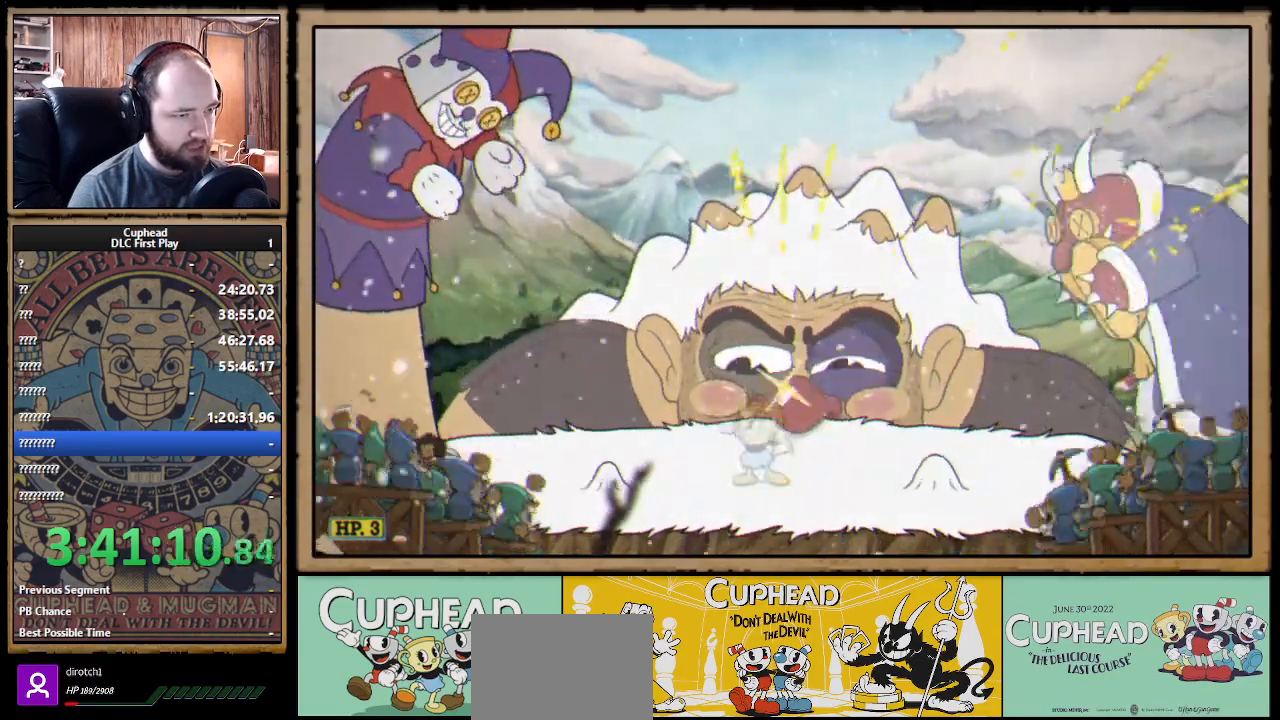
Gameplay with a controller (Xbox layout); each line is a JSON object with the inputs held at the frame after it. "events" lists button and stick changes between this image and that frame as [ms after this image, input, new state], when the widget could be followed in between. Not read: R3.
{"buttons": ["X", "R1"], "left_stick": "up-left", "right_stick": "center", "events": []}
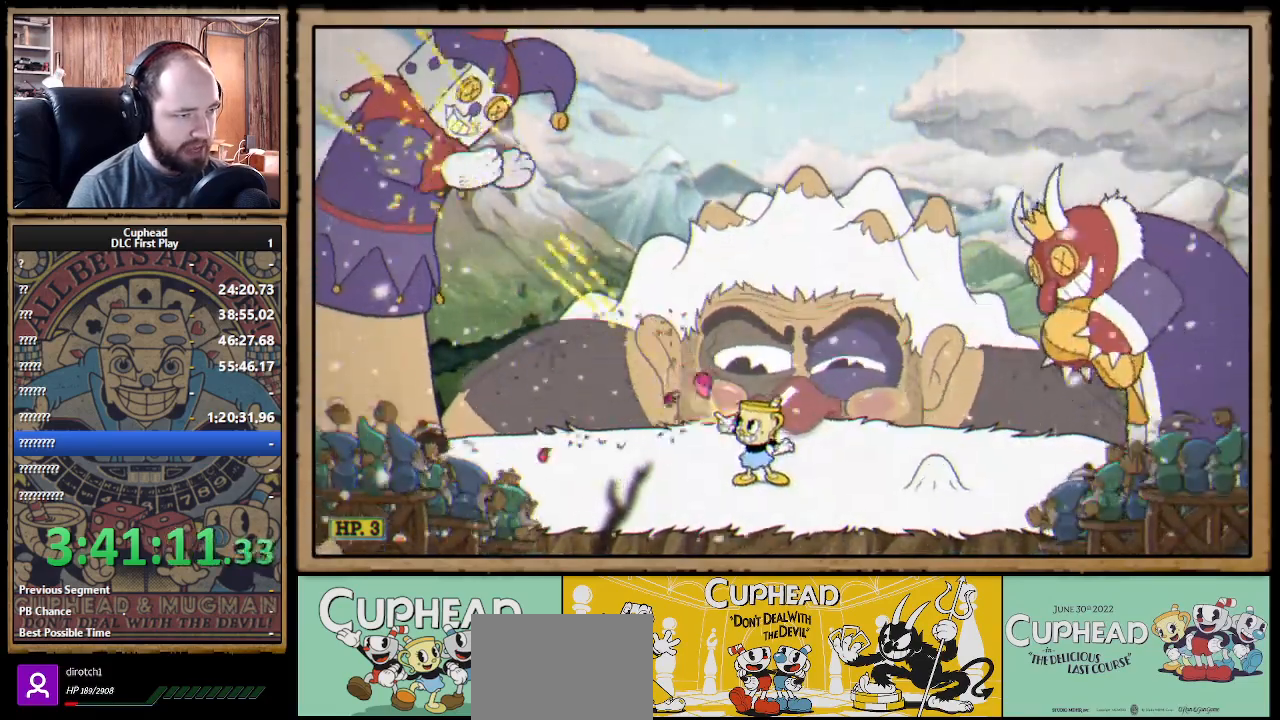
{"buttons": ["X", "R1"], "left_stick": "up-left", "right_stick": "center", "events": []}
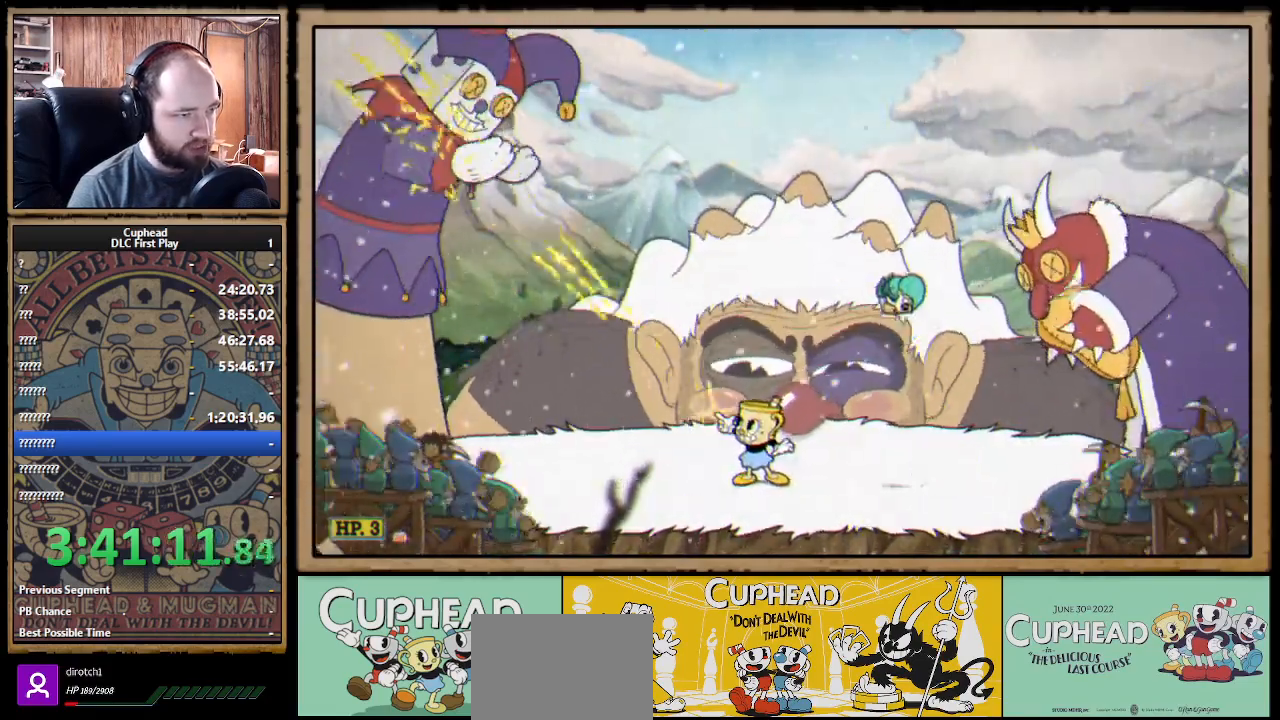
{"buttons": ["X", "R1"], "left_stick": "up", "right_stick": "center", "events": [[383, "left_stick", "up"]]}
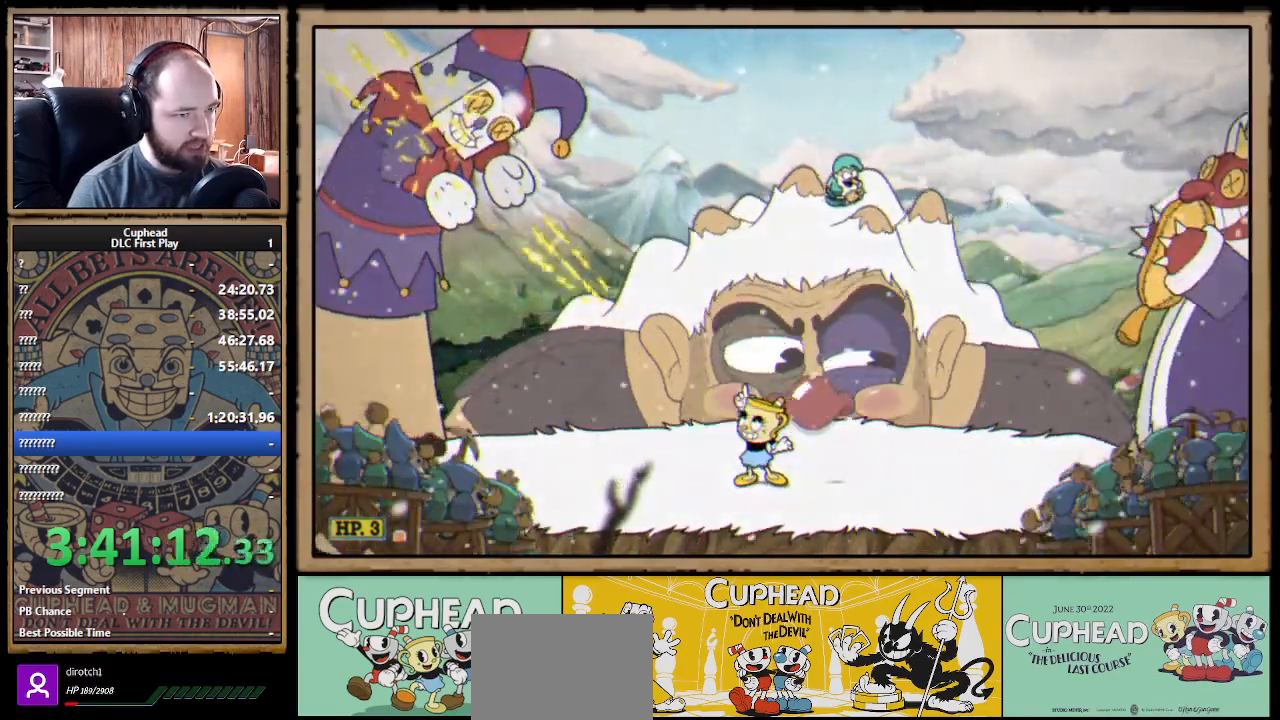
{"buttons": ["X"], "left_stick": "up-left", "right_stick": "center", "events": [[417, "left_stick", "up-left"], [483, "R1", "up"]]}
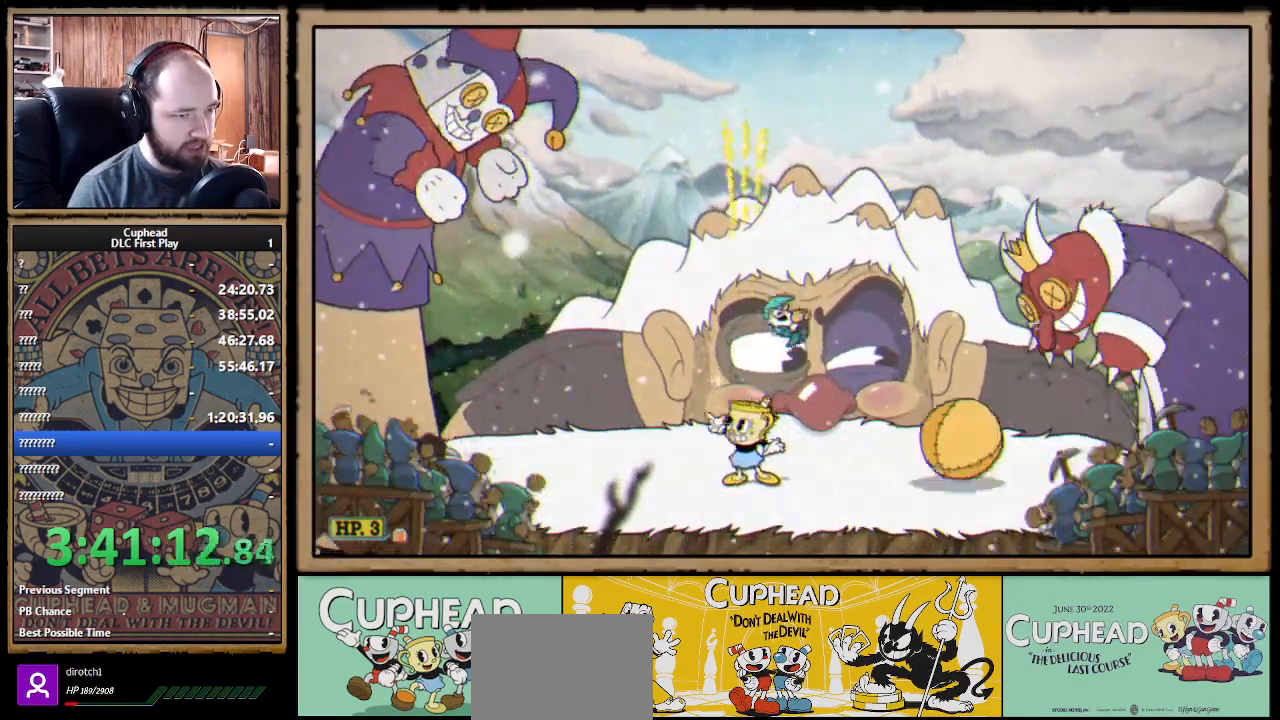
{"buttons": ["X", "R1"], "left_stick": "up-right", "right_stick": "center", "events": [[417, "R1", "down"], [500, "left_stick", "up-right"]]}
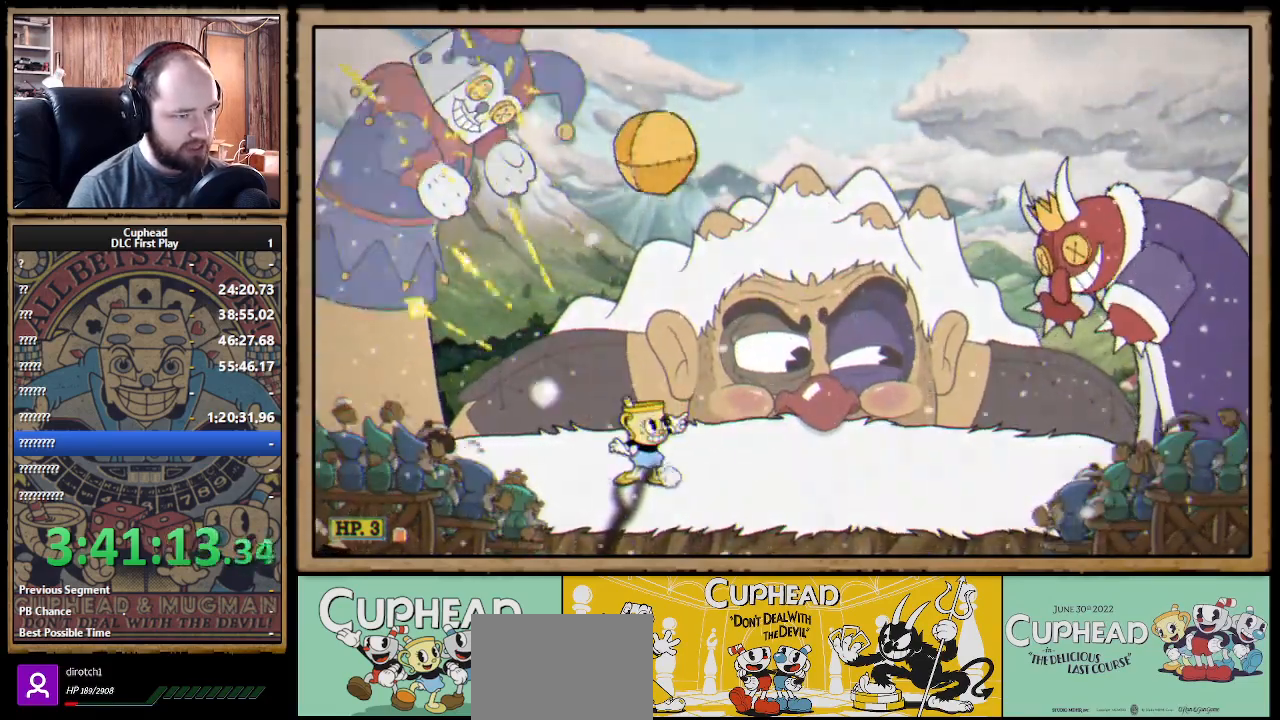
{"buttons": ["X"], "left_stick": "up-right", "right_stick": "center", "events": [[100, "R1", "up"], [333, "A", "down"], [450, "A", "up"]]}
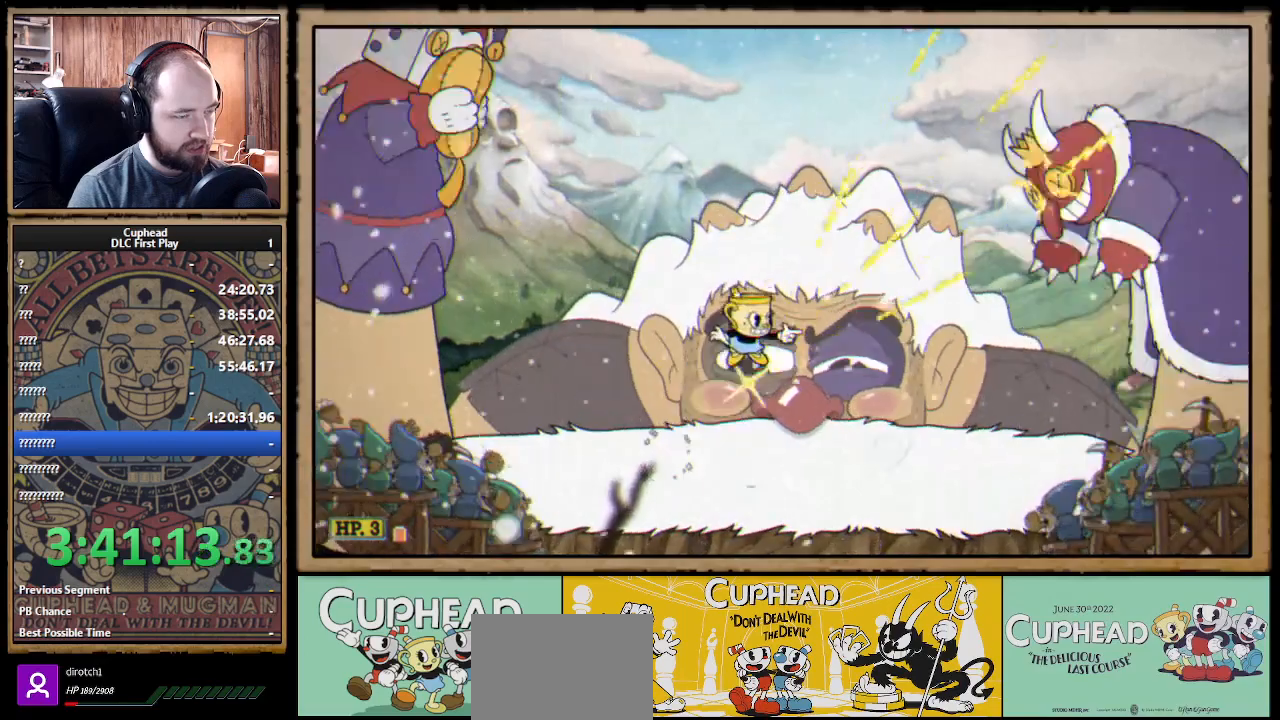
{"buttons": ["X"], "left_stick": "center", "right_stick": "center", "events": [[50, "A", "down"], [117, "A", "up"], [150, "left_stick", "center"], [350, "left_stick", "right"], [483, "left_stick", "center"]]}
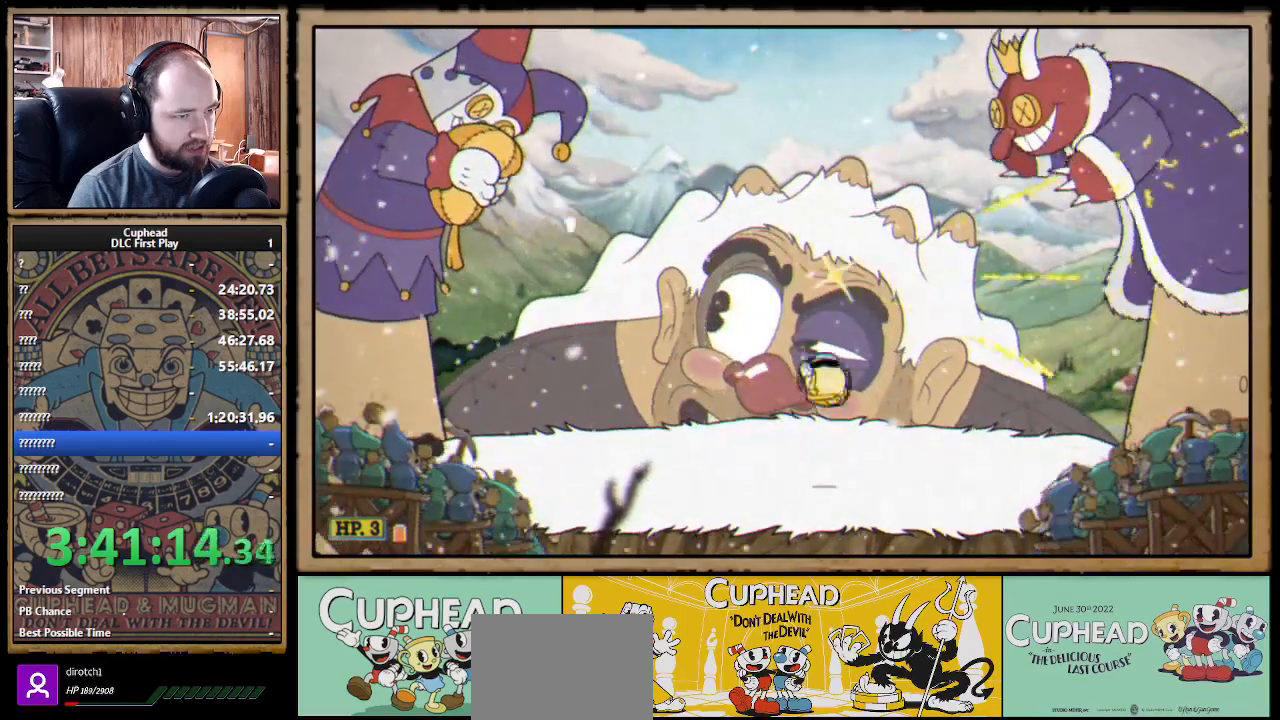
{"buttons": ["X"], "left_stick": "center", "right_stick": "center", "events": [[67, "A", "down"], [183, "A", "up"], [250, "A", "down"], [333, "A", "up"], [433, "A", "down"], [483, "A", "up"]]}
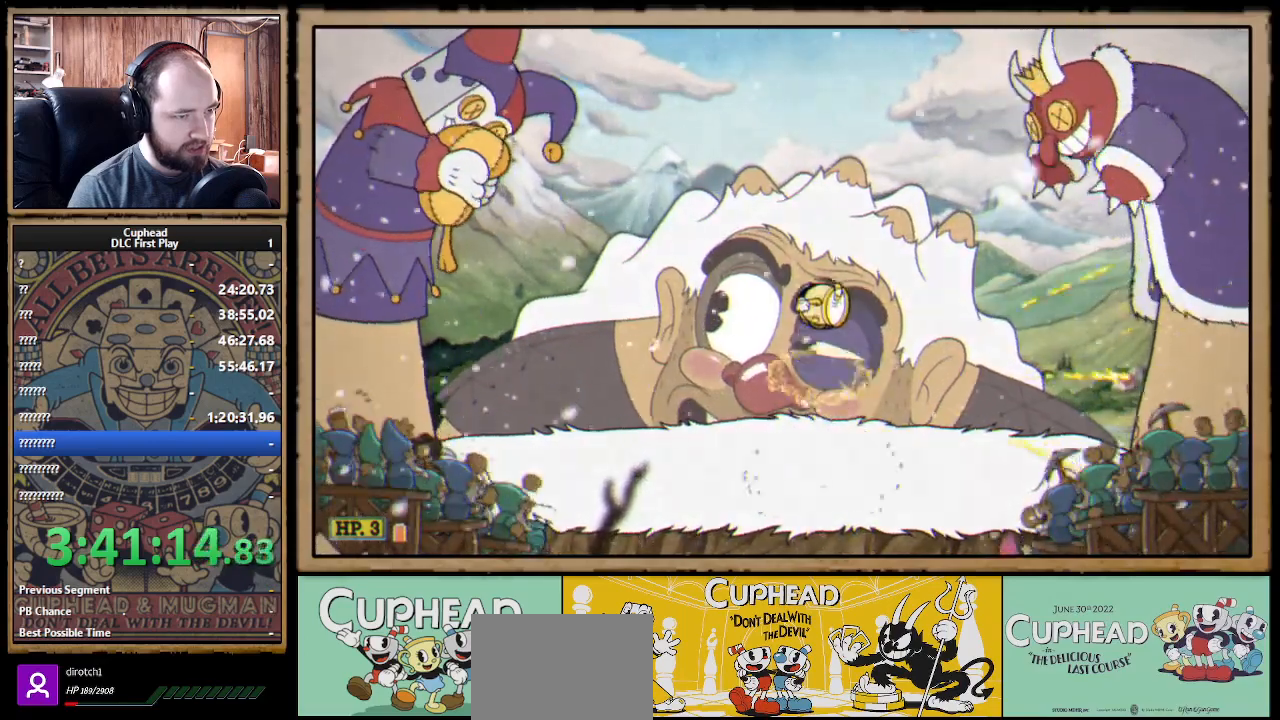
{"buttons": ["X", "R1"], "left_stick": "up-right", "right_stick": "center", "events": [[283, "R1", "down"], [317, "left_stick", "up-right"]]}
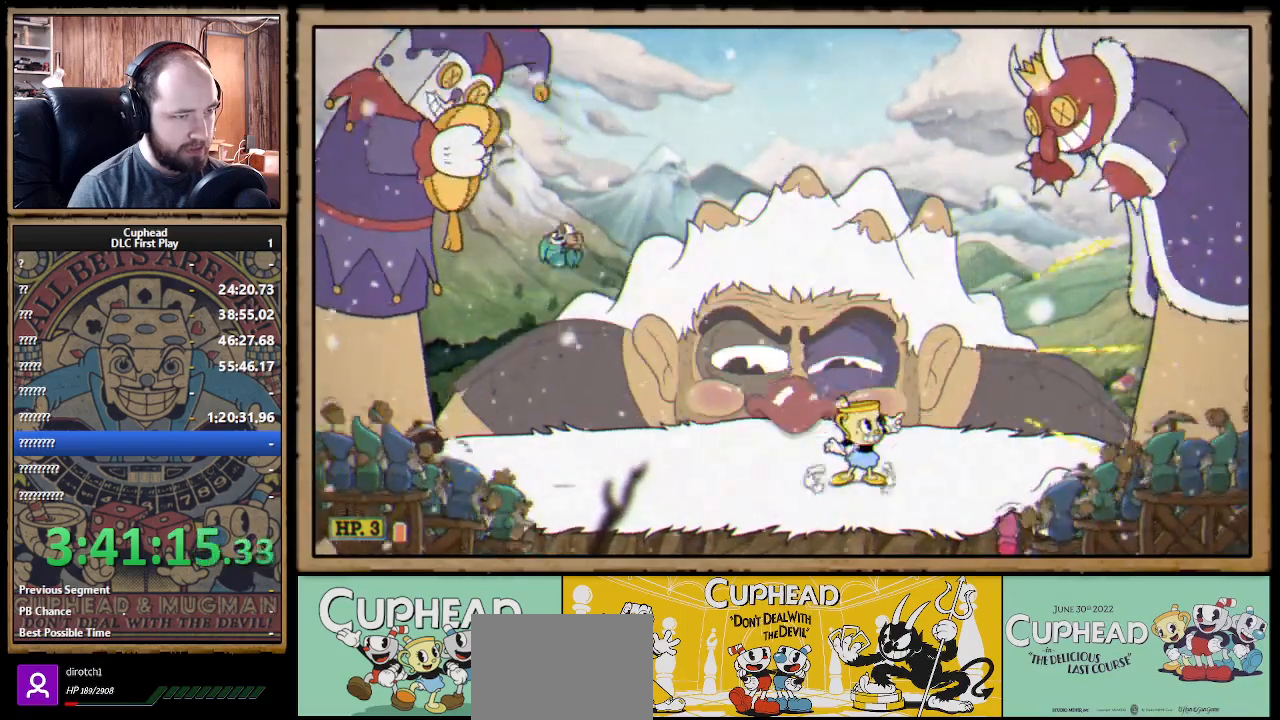
{"buttons": ["X", "R1"], "left_stick": "up-right", "right_stick": "center", "events": []}
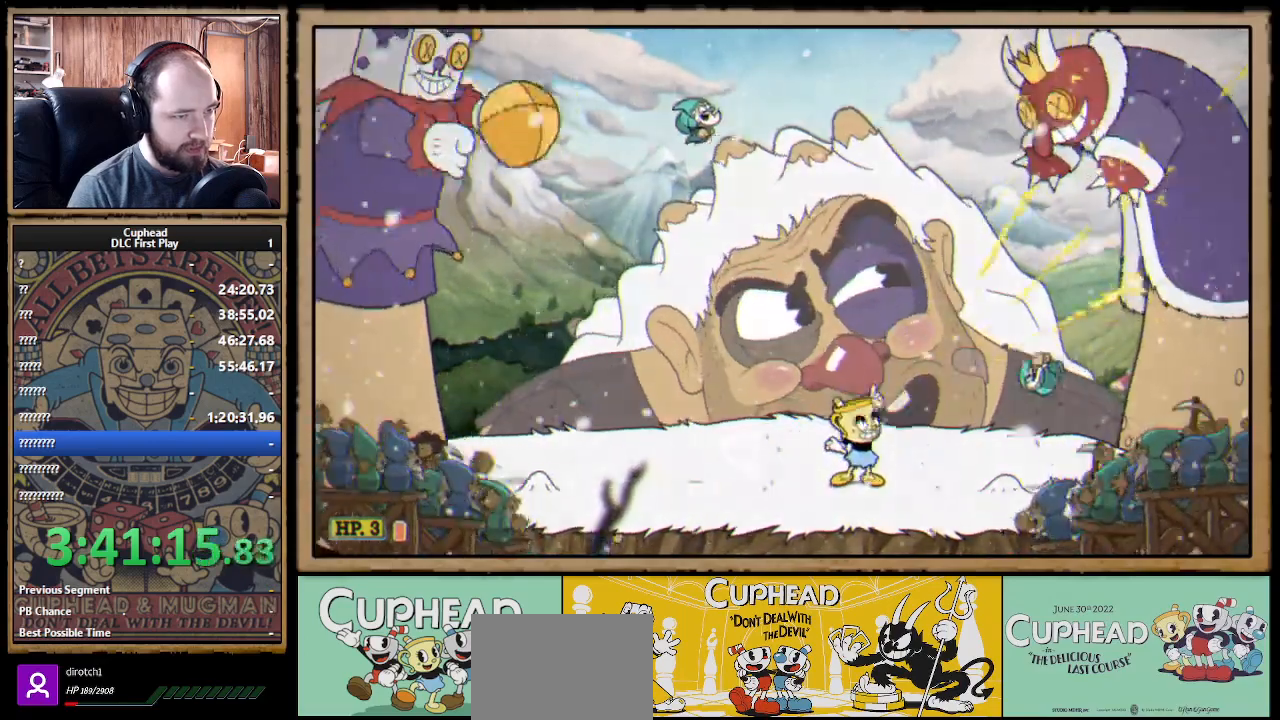
{"buttons": ["X"], "left_stick": "up-left", "right_stick": "center", "events": [[17, "left_stick", "up-left"], [100, "R1", "up"], [183, "B", "down"], [267, "B", "up"]]}
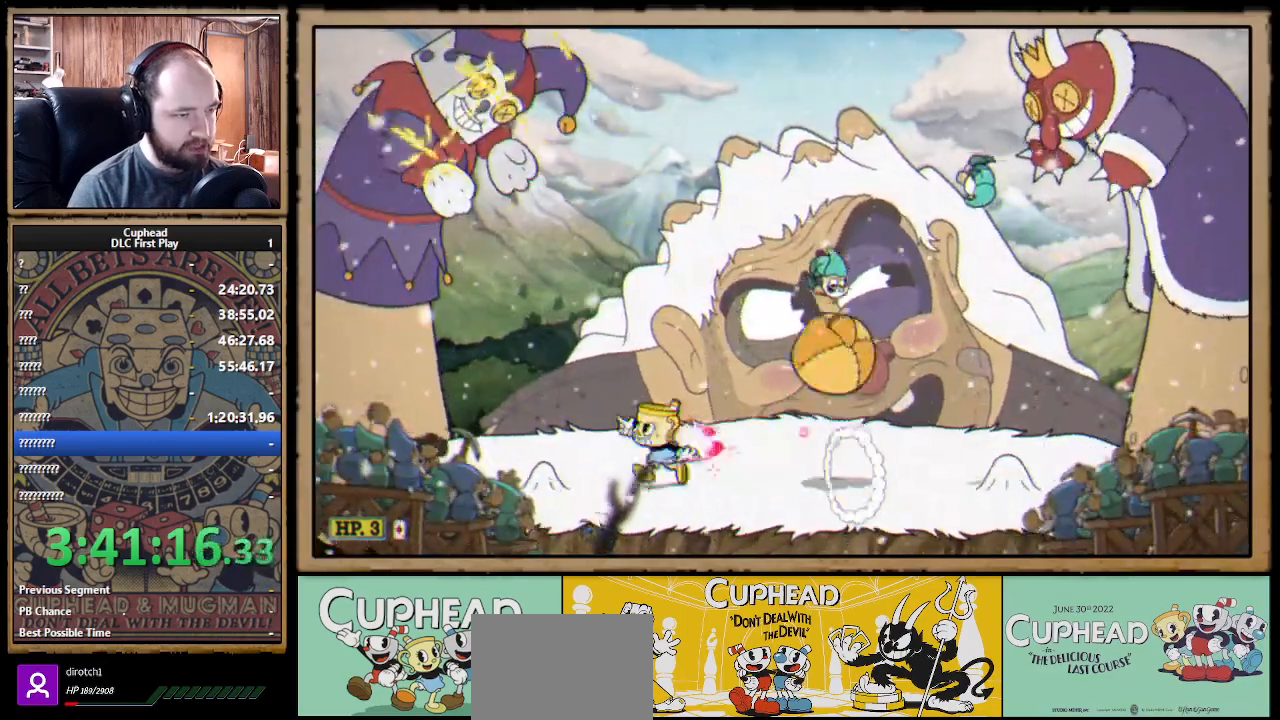
{"buttons": ["X", "R1"], "left_stick": "up-right", "right_stick": "center", "events": [[33, "R1", "down"], [33, "left_stick", "up-right"], [267, "R1", "up"], [400, "R1", "down"]]}
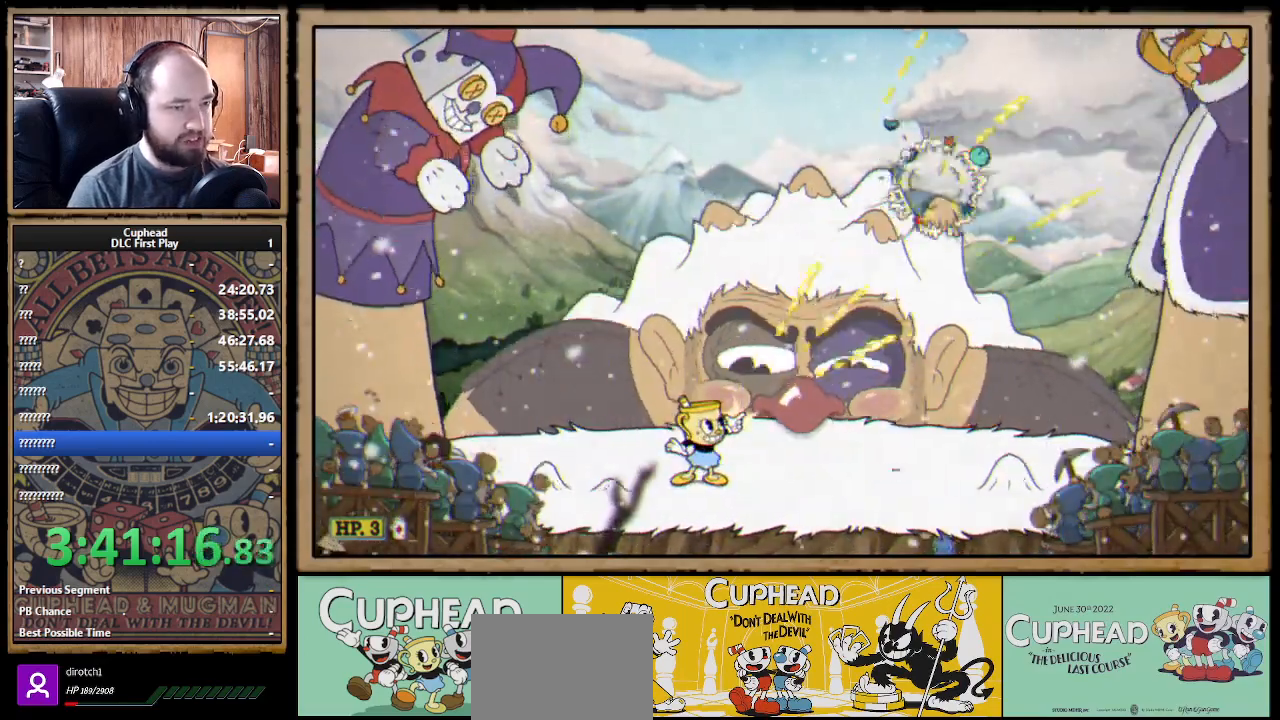
{"buttons": ["X", "R1"], "left_stick": "up-right", "right_stick": "center", "events": []}
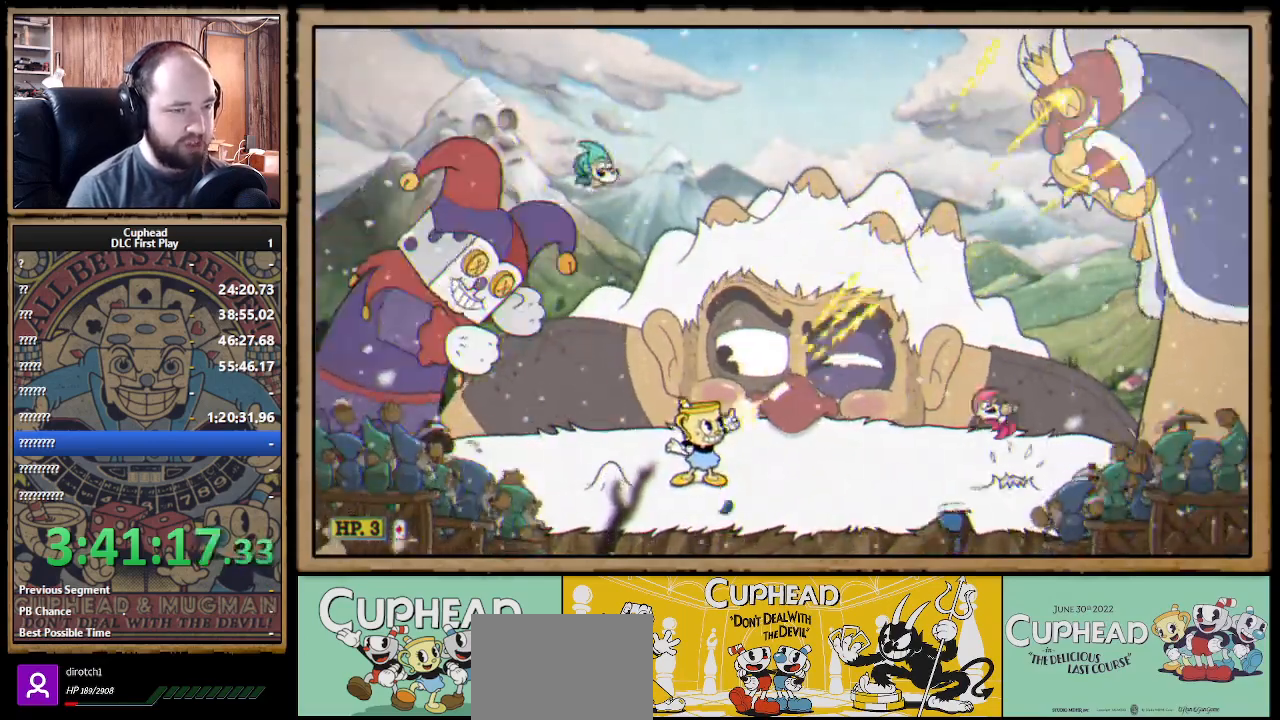
{"buttons": ["X", "R1"], "left_stick": "up-right", "right_stick": "center", "events": [[33, "R1", "up"], [150, "R1", "down"]]}
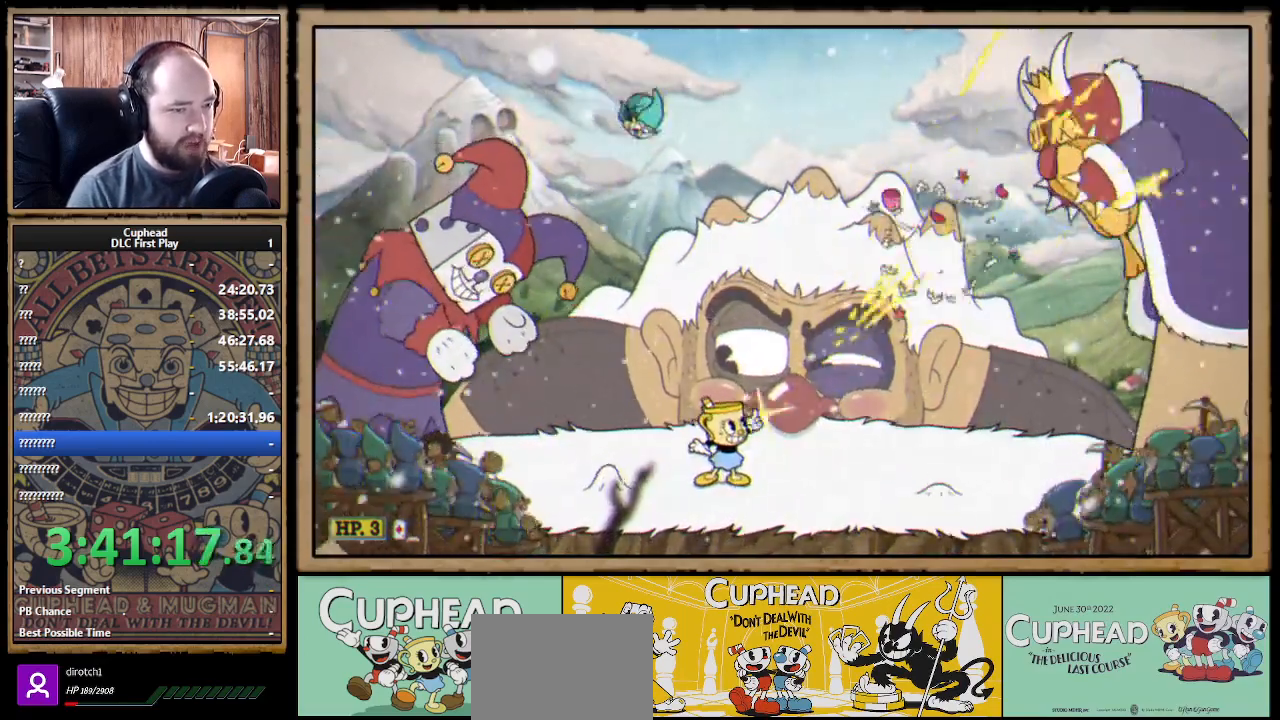
{"buttons": ["X"], "left_stick": "up-right", "right_stick": "center", "events": [[250, "R1", "up"]]}
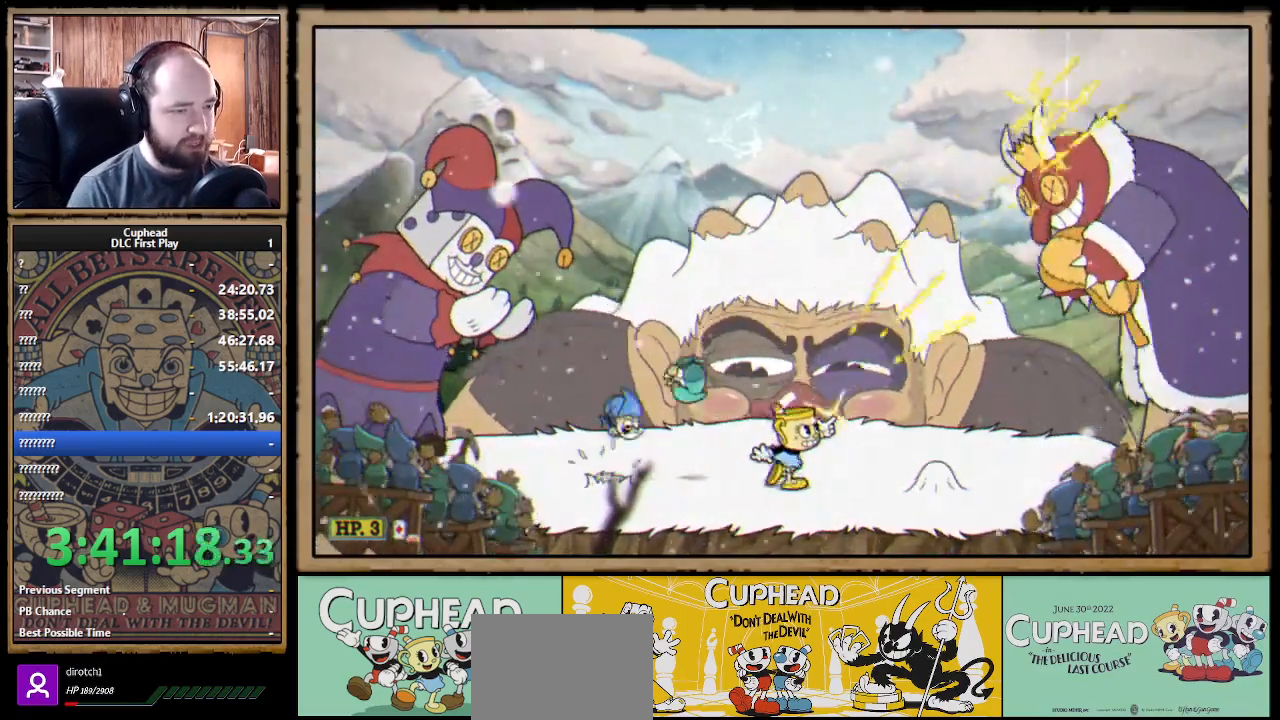
{"buttons": ["X", "R1"], "left_stick": "up-left", "right_stick": "center", "events": [[83, "R1", "down"], [450, "left_stick", "up-left"]]}
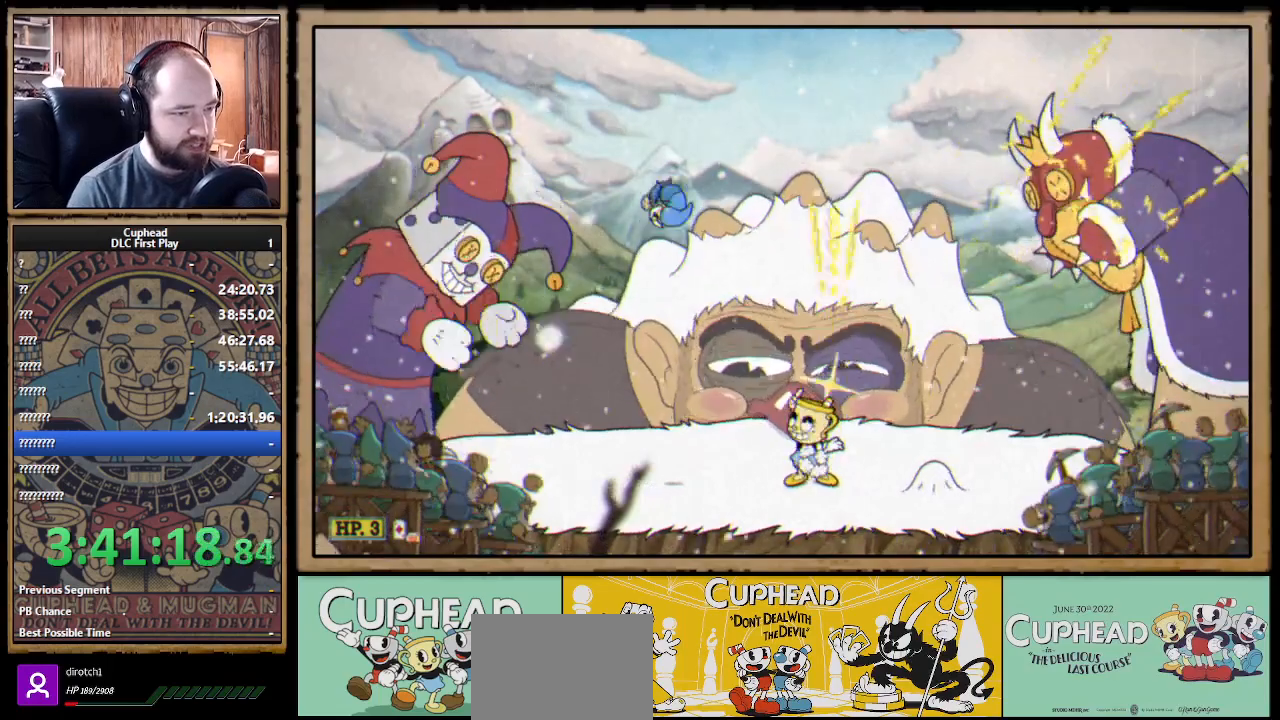
{"buttons": ["X"], "left_stick": "up-left", "right_stick": "center", "events": [[400, "R1", "up"]]}
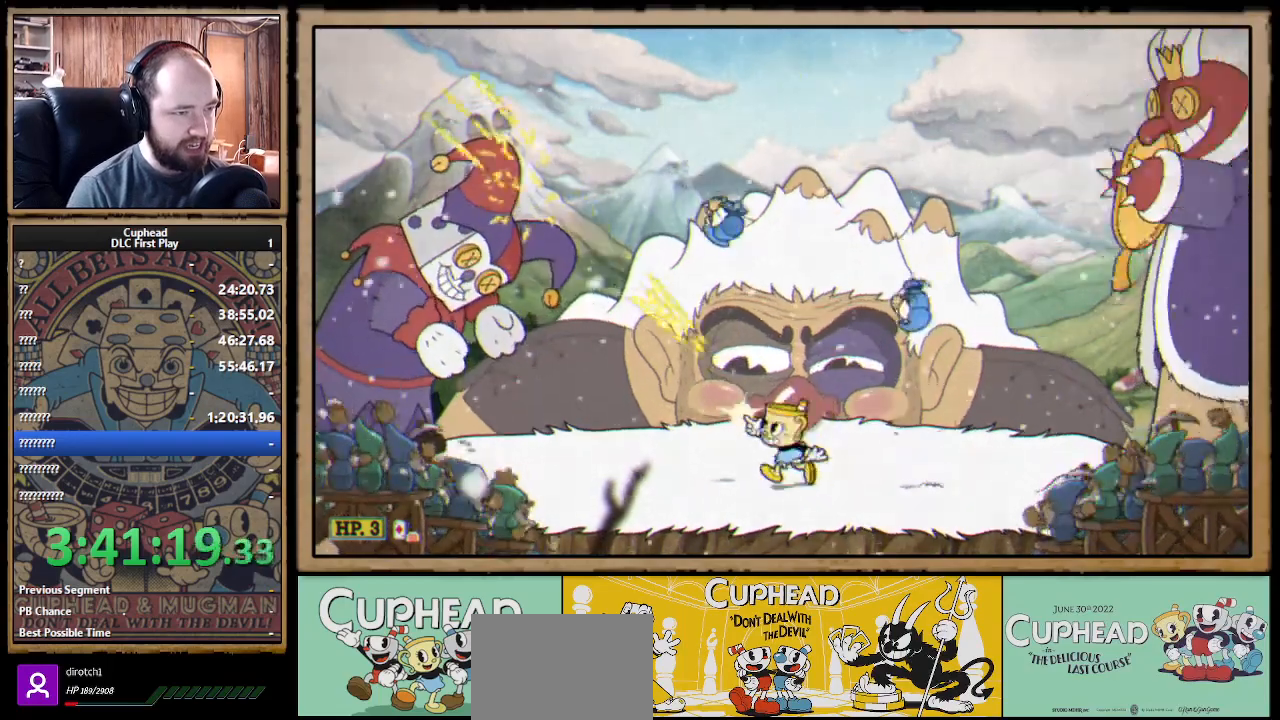
{"buttons": ["X"], "left_stick": "up-right", "right_stick": "center", "events": [[67, "B", "down"], [133, "B", "up"], [217, "left_stick", "up-right"]]}
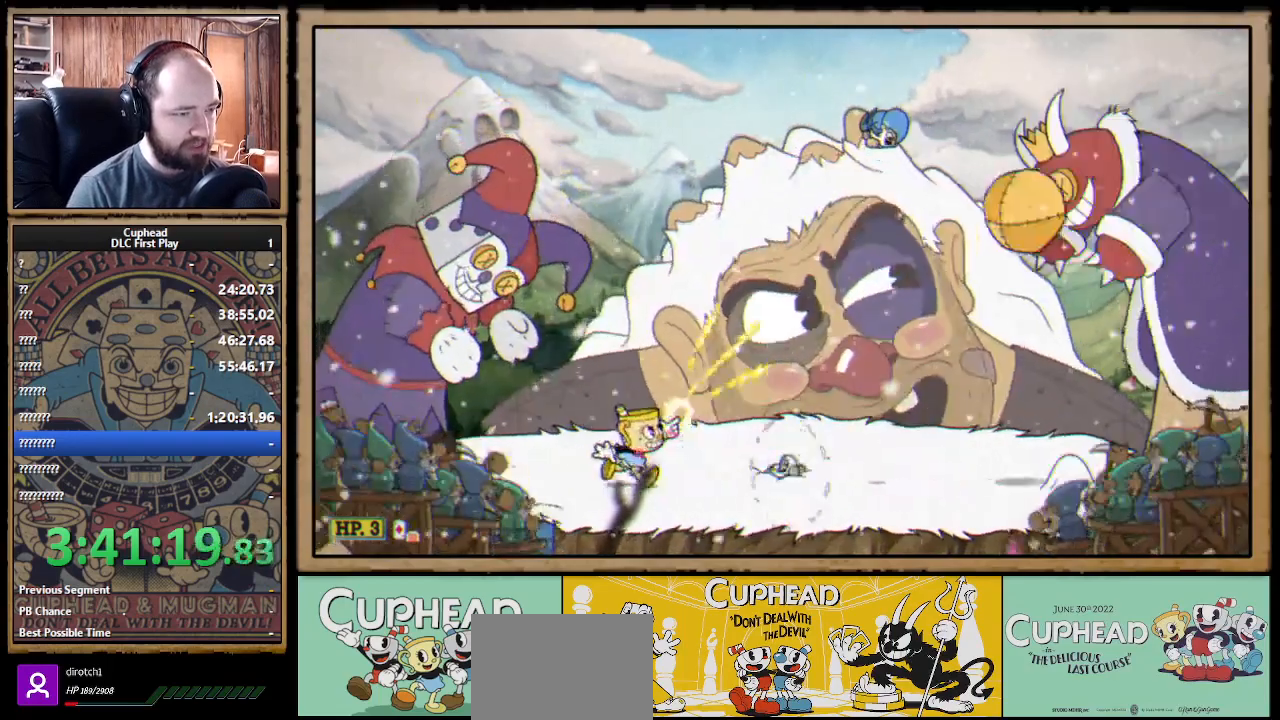
{"buttons": ["X"], "left_stick": "left", "right_stick": "center", "events": [[250, "left_stick", "up-left"], [417, "left_stick", "left"]]}
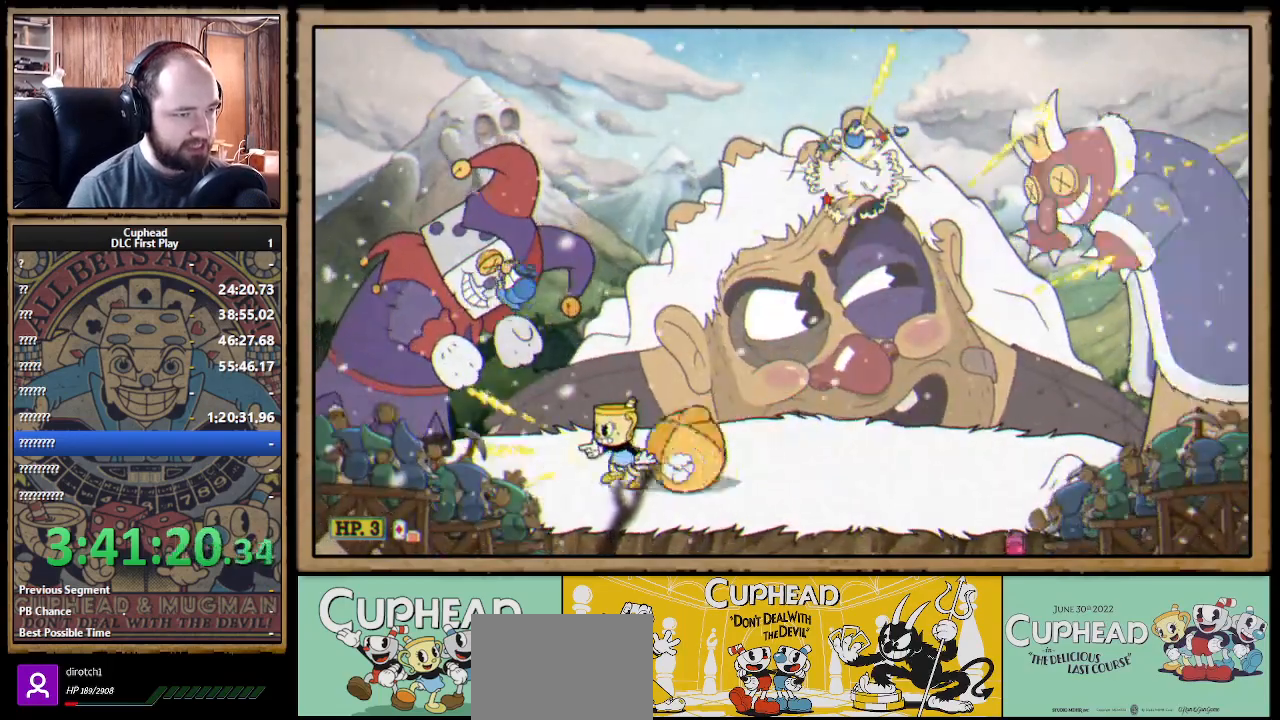
{"buttons": ["X"], "left_stick": "right", "right_stick": "center", "events": [[17, "B", "down"], [100, "left_stick", "right"], [117, "B", "up"], [383, "X", "up"], [433, "X", "down"]]}
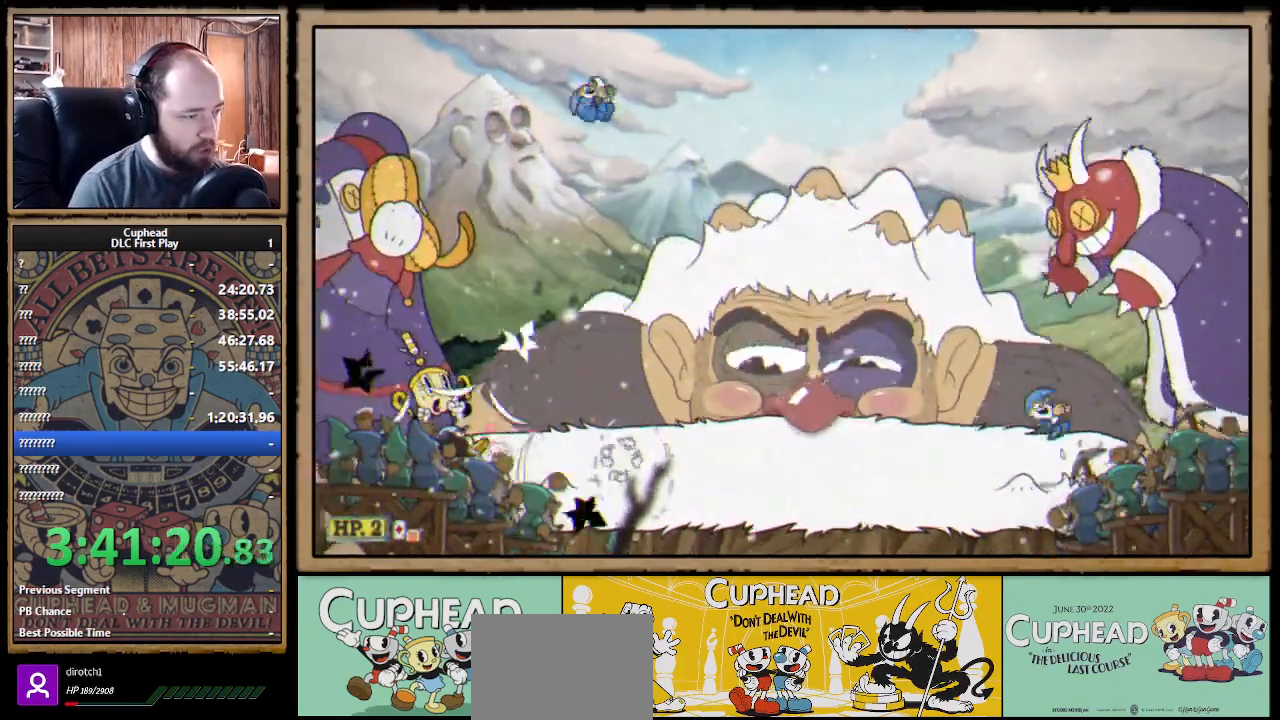
{"buttons": [], "left_stick": "center", "right_stick": "center", "events": [[233, "X", "up"], [267, "START", "down"], [317, "left_stick", "center"], [400, "START", "up"]]}
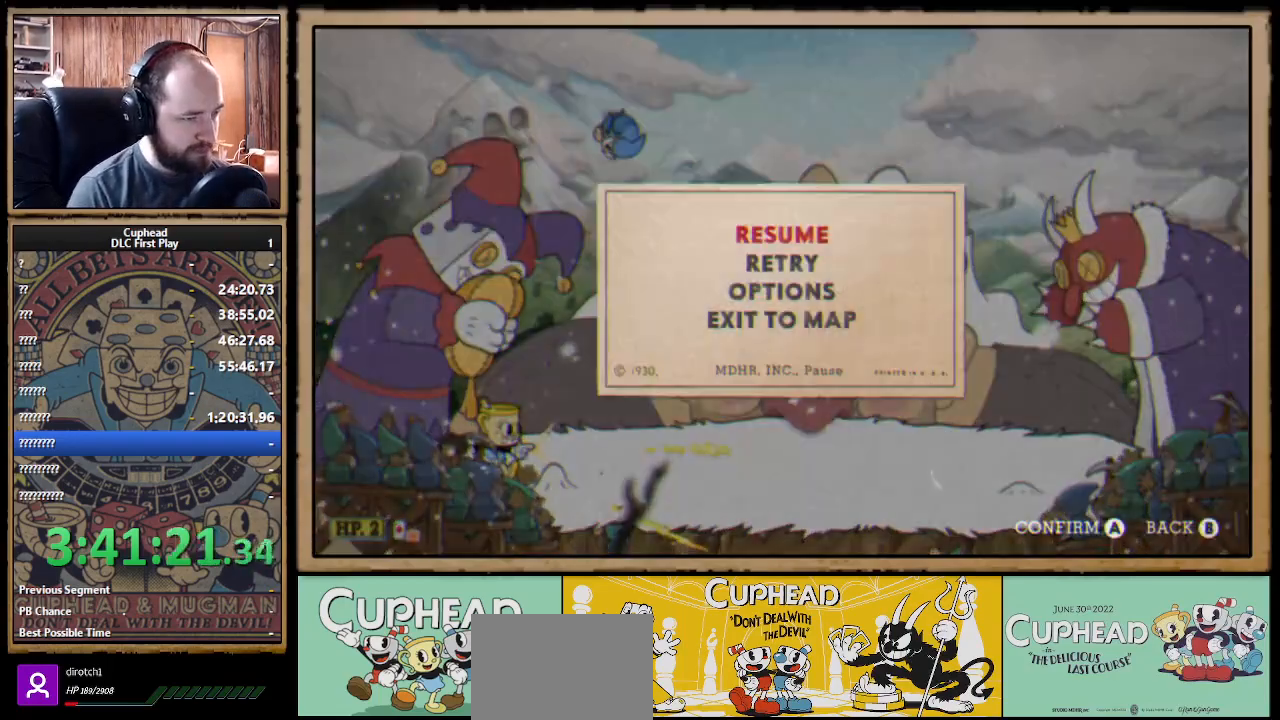
{"buttons": [], "left_stick": "center", "right_stick": "center", "events": [[67, "DPAD_DOWN", "down"], [167, "A", "down"], [200, "DPAD_DOWN", "up"], [300, "A", "up"]]}
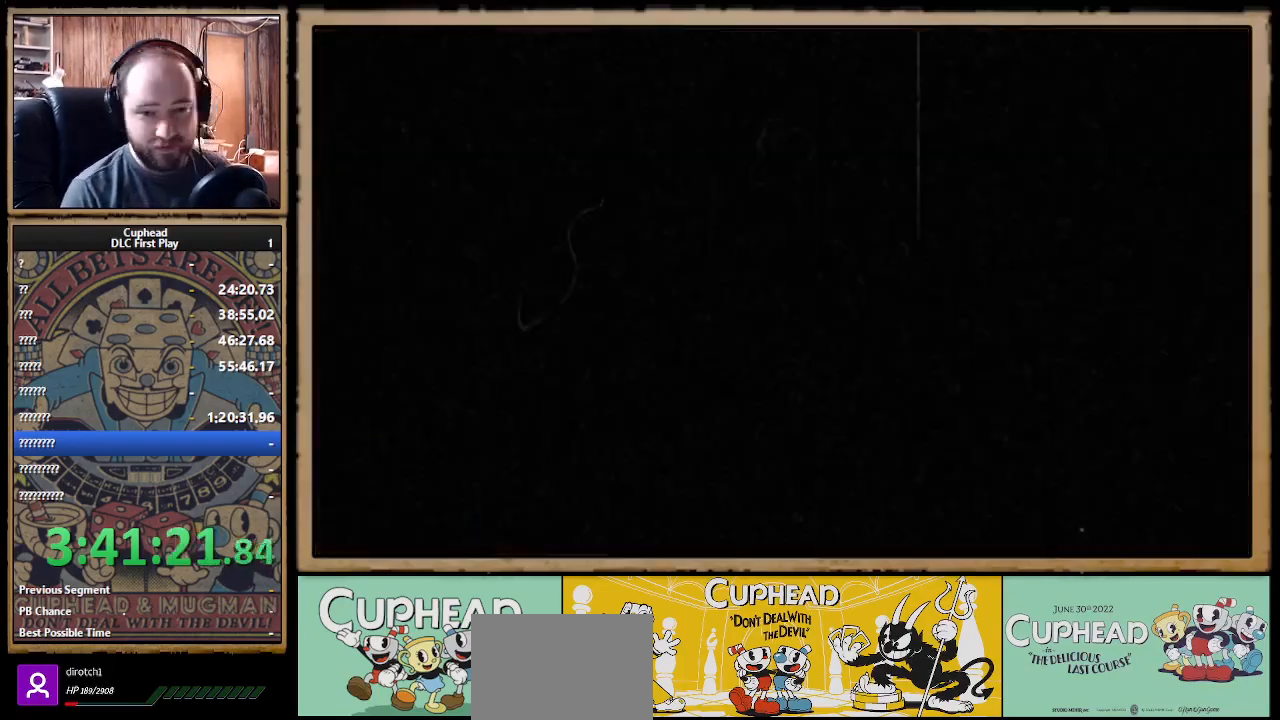
{"buttons": [], "left_stick": "center", "right_stick": "center", "events": []}
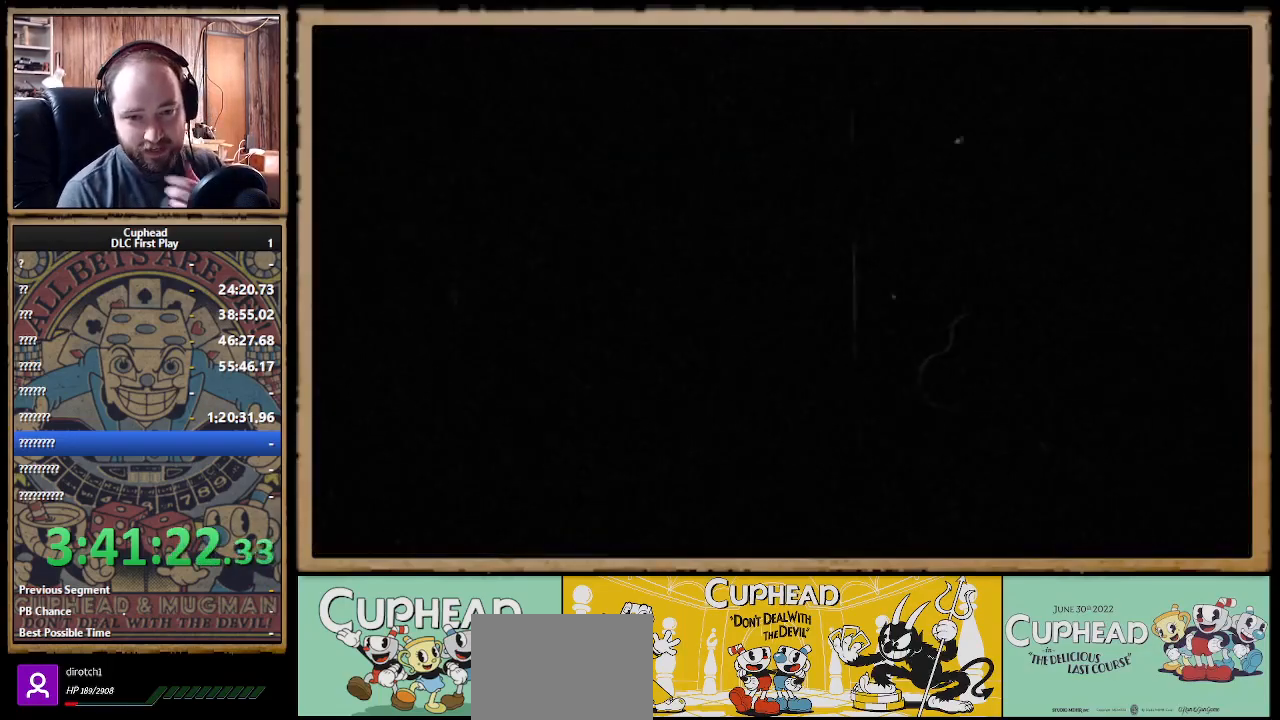
{"buttons": [], "left_stick": "center", "right_stick": "center", "events": []}
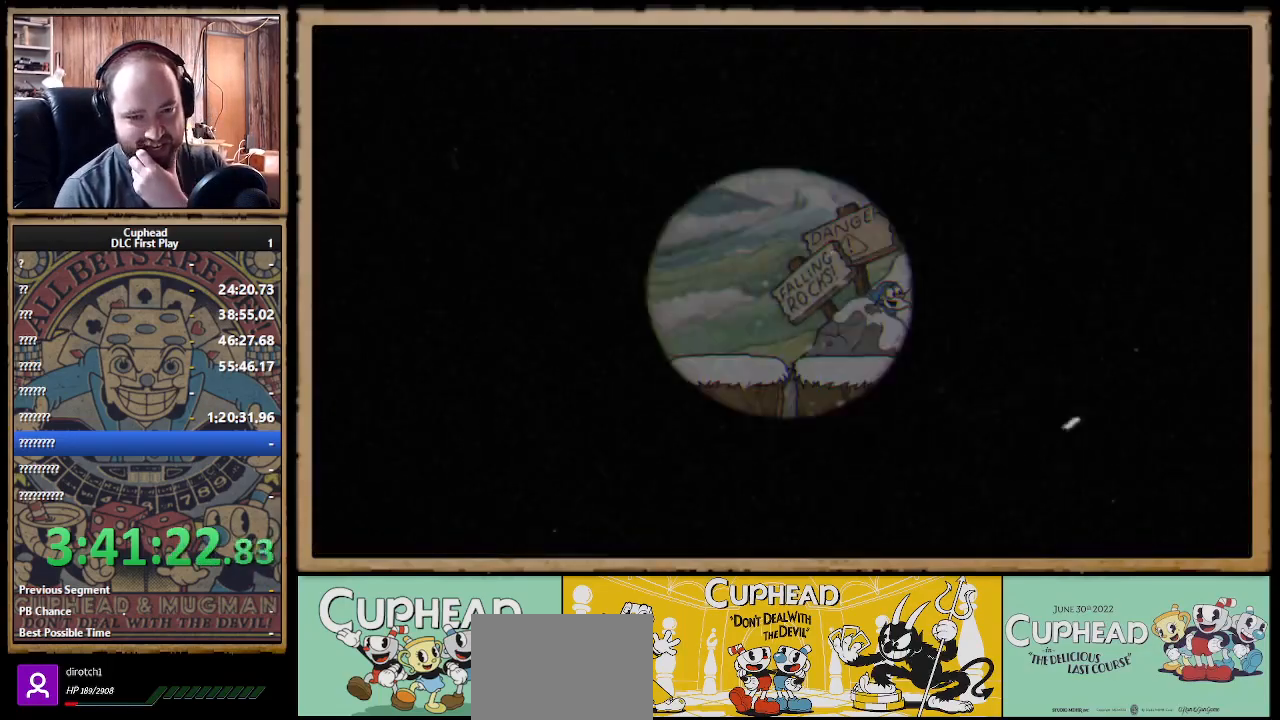
{"buttons": [], "left_stick": "center", "right_stick": "center", "events": []}
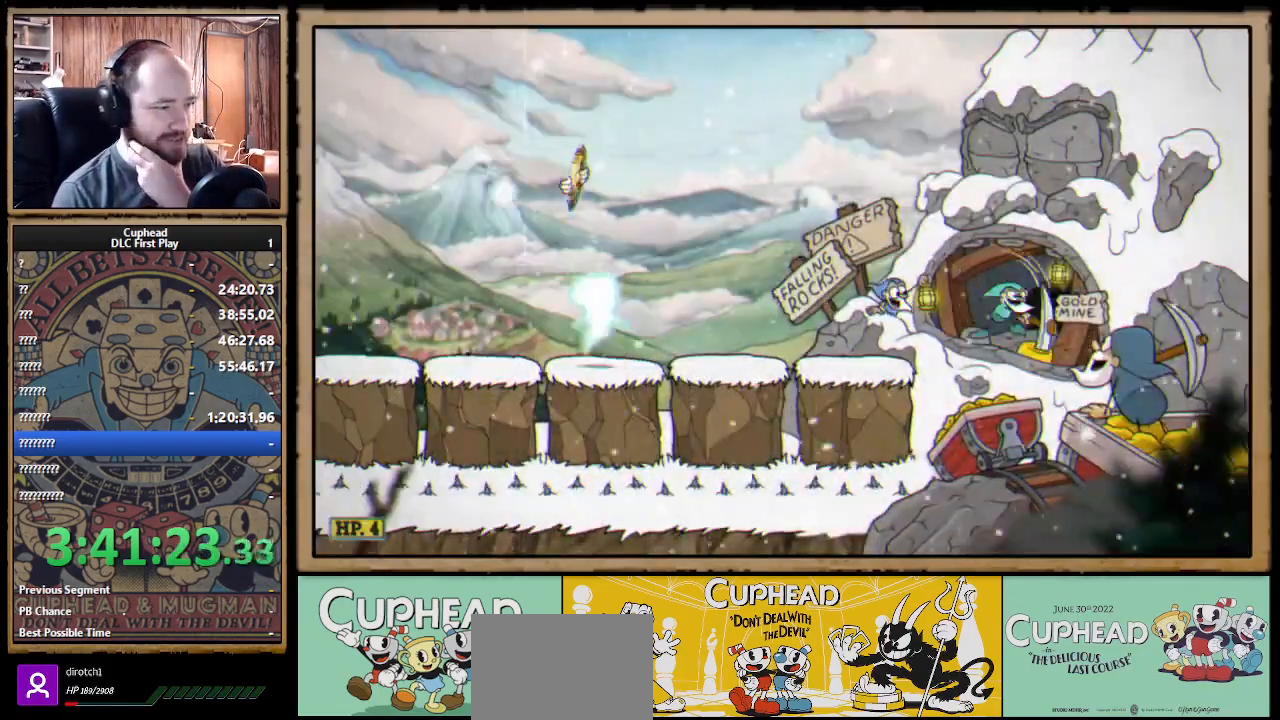
{"buttons": [], "left_stick": "center", "right_stick": "center", "events": []}
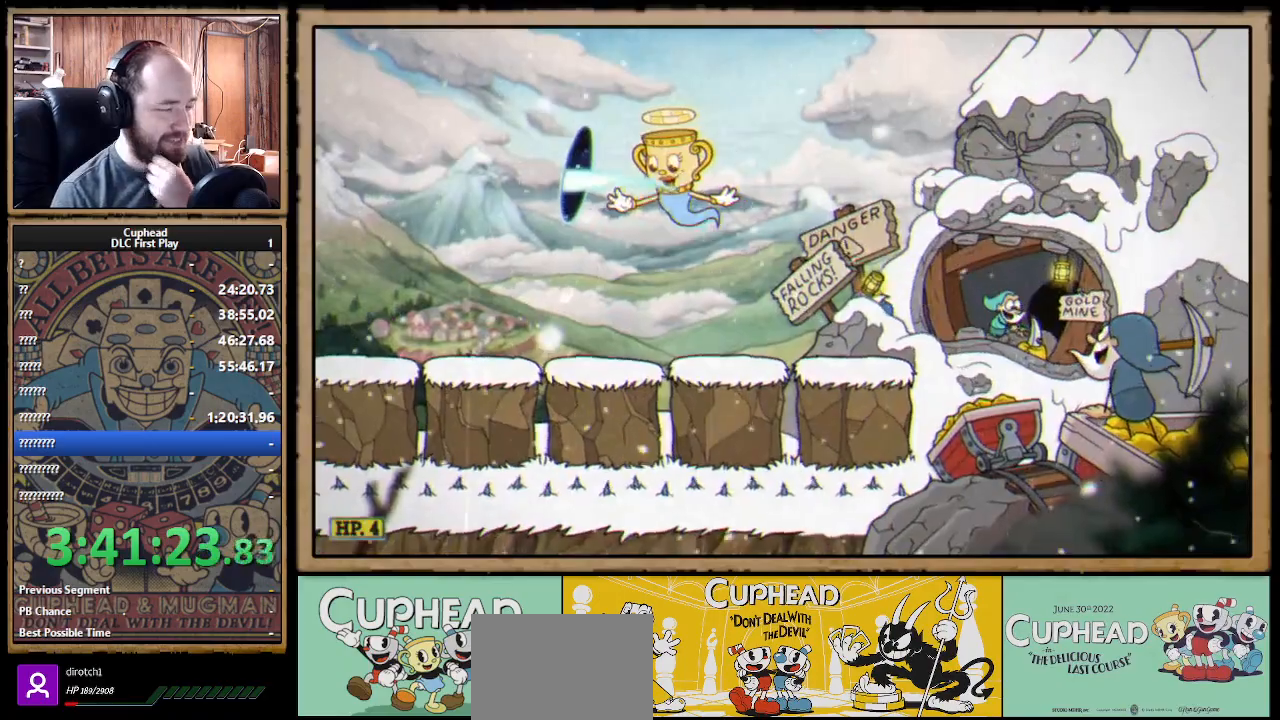
{"buttons": ["X", "R1"], "left_stick": "center", "right_stick": "center", "events": [[217, "R1", "down"], [217, "X", "down"]]}
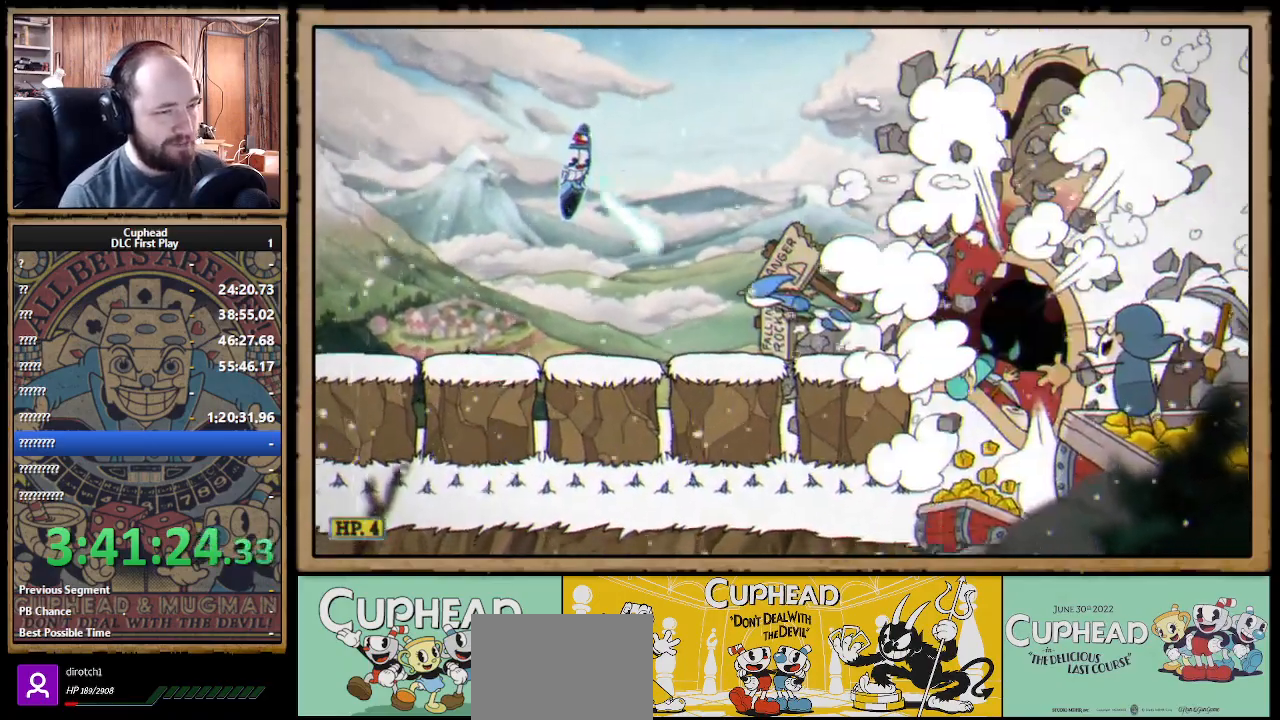
{"buttons": ["X", "R1"], "left_stick": "center", "right_stick": "center", "events": []}
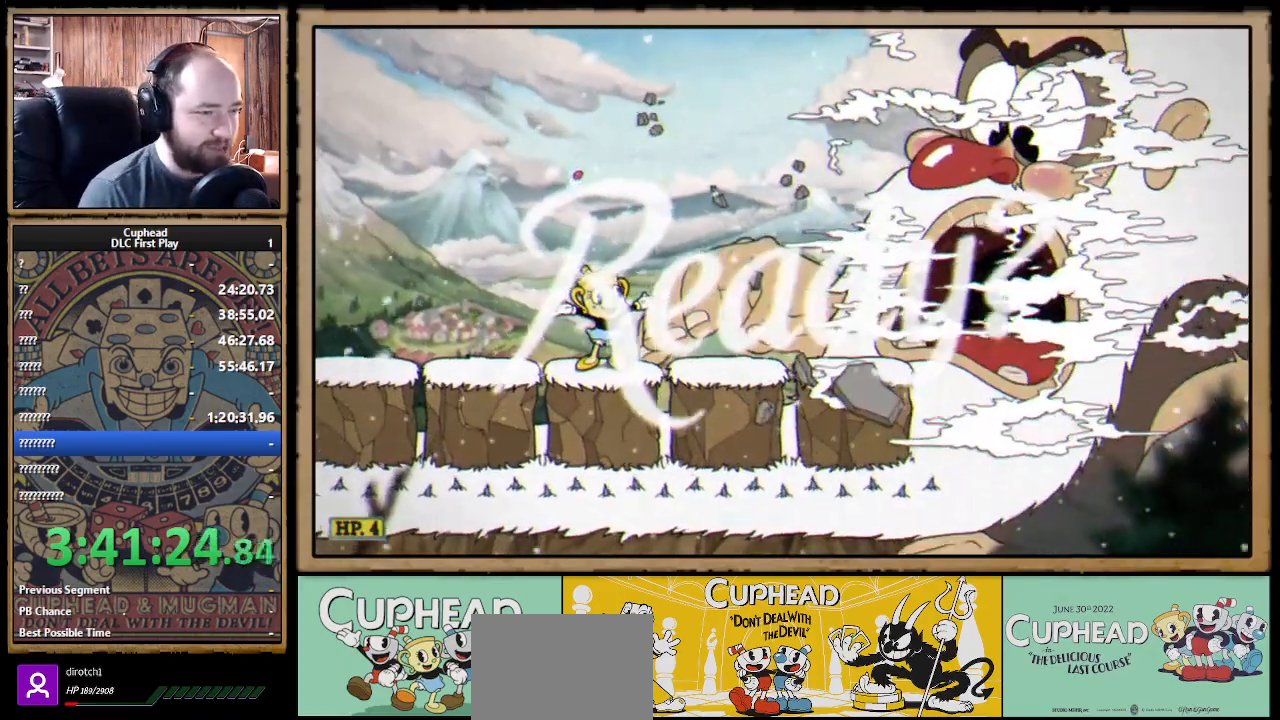
{"buttons": ["X", "R1"], "left_stick": "center", "right_stick": "center", "events": []}
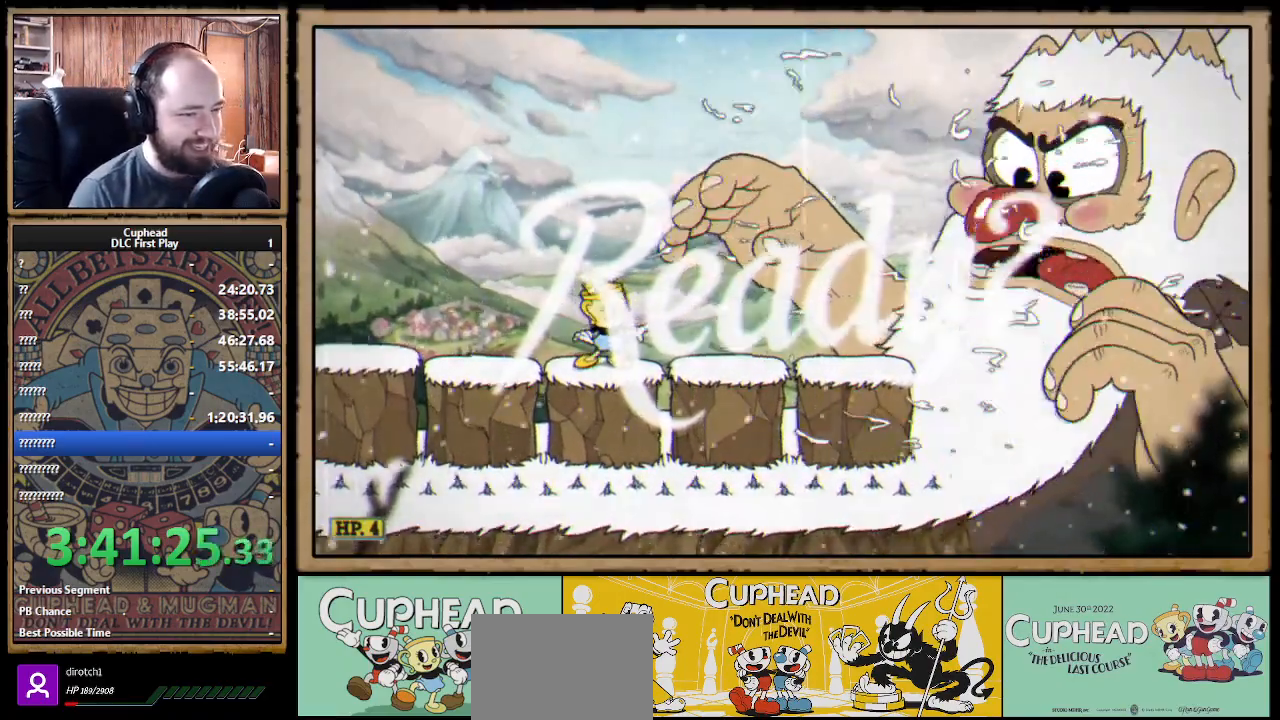
{"buttons": ["X", "R1"], "left_stick": "center", "right_stick": "center", "events": [[267, "A", "down"], [333, "A", "up"]]}